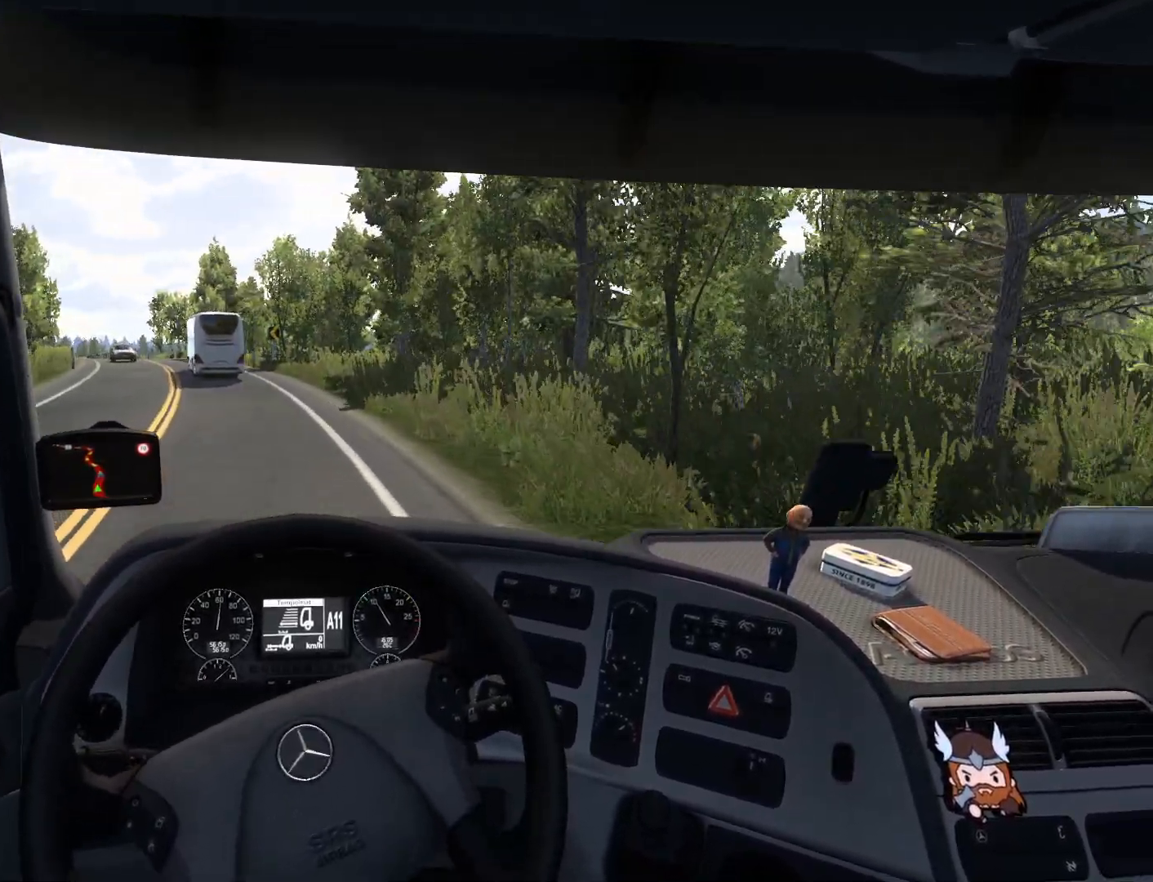
Gameplay with a controller (PlayStation layout); each line is a JSON object with the inputs held at the frame after it. "events" lists button and stick changes between this image and that frame as [ms after this image, input, new state], when the widget could be followed in between. Not read: right_stick.
{"buttons": ["R2"], "left_stick": "up-left", "events": [[467, "left_stick", "up-left"]]}
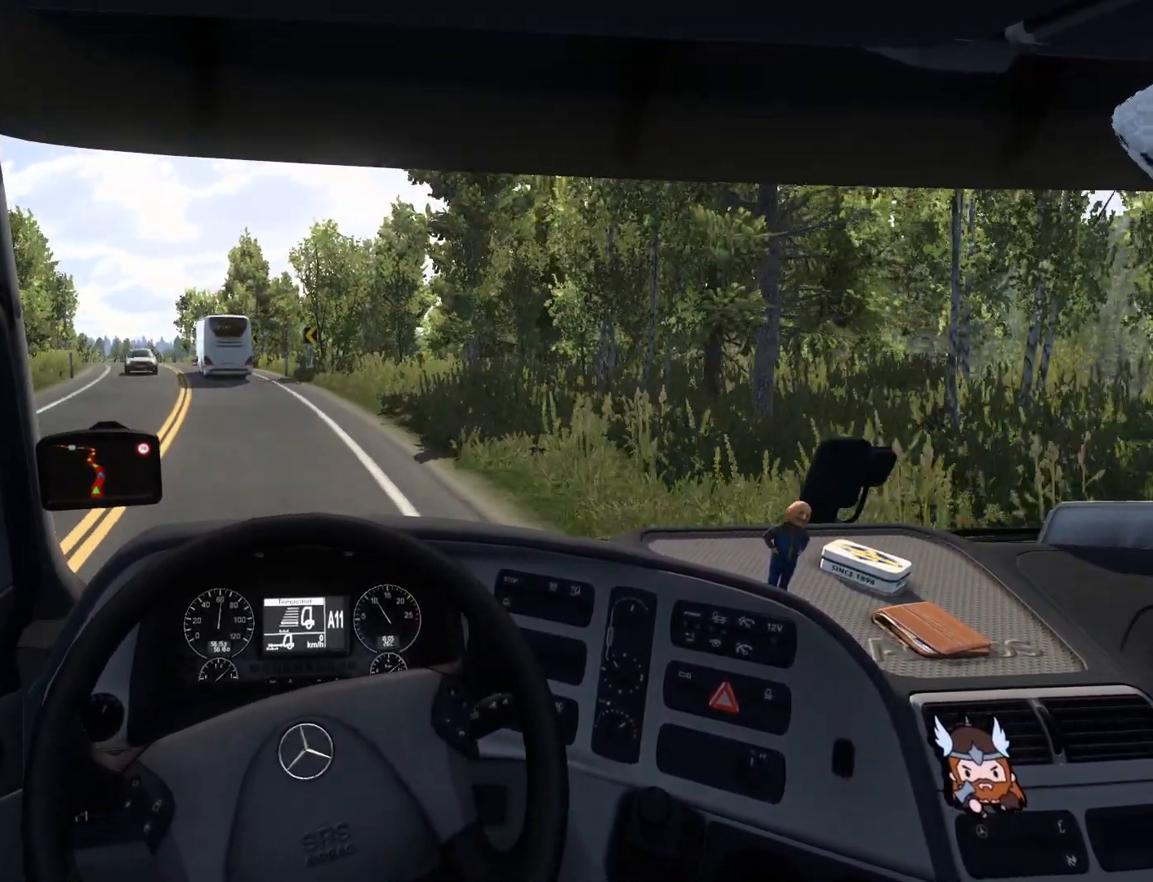
{"buttons": ["R2"], "left_stick": "up-left", "events": []}
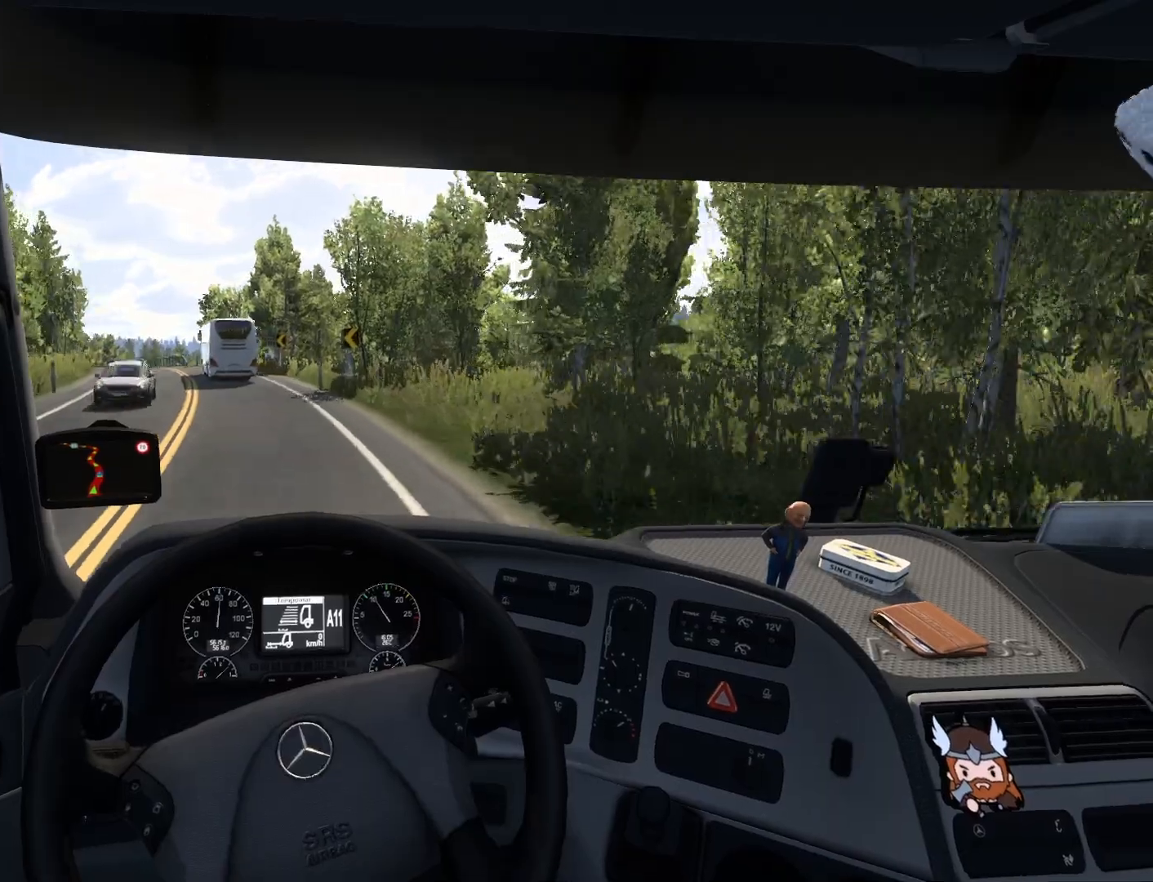
{"buttons": ["R2"], "left_stick": "center", "events": [[100, "left_stick", "center"]]}
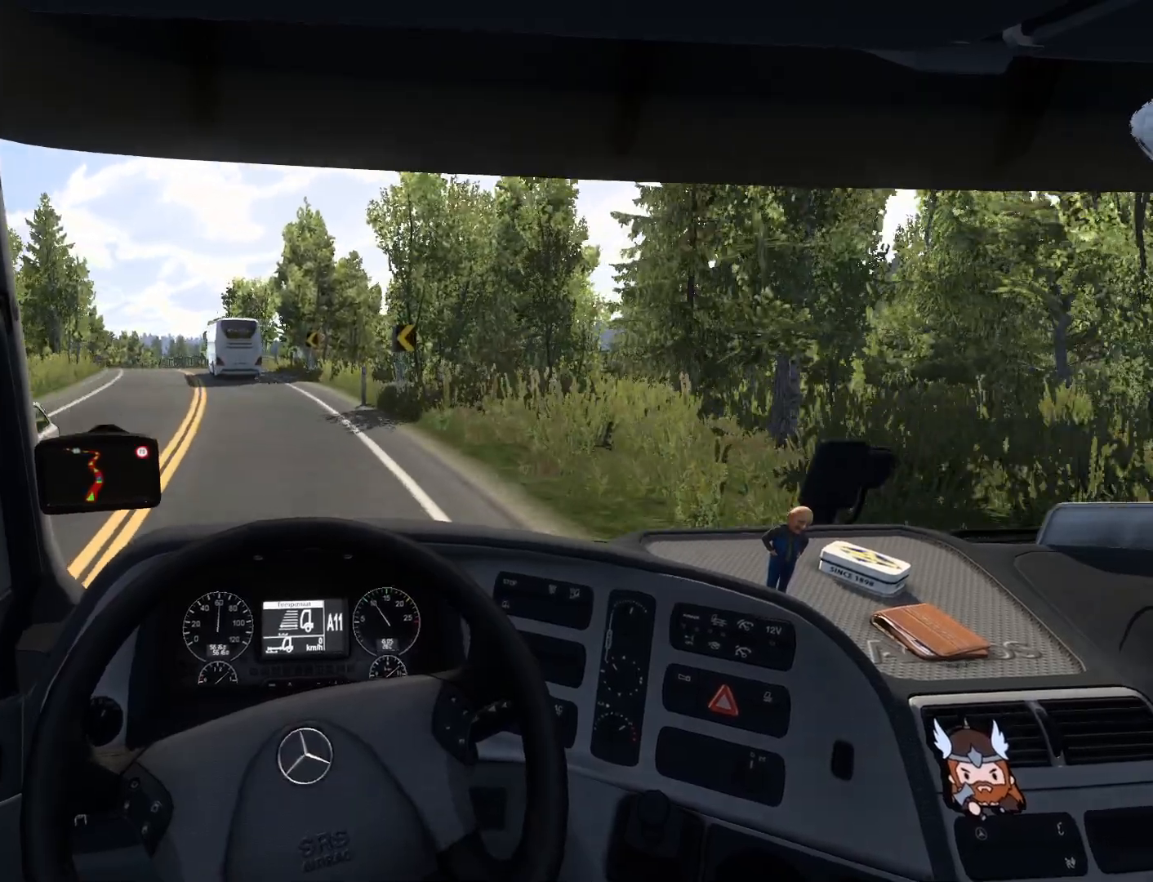
{"buttons": ["R2"], "left_stick": "center", "events": []}
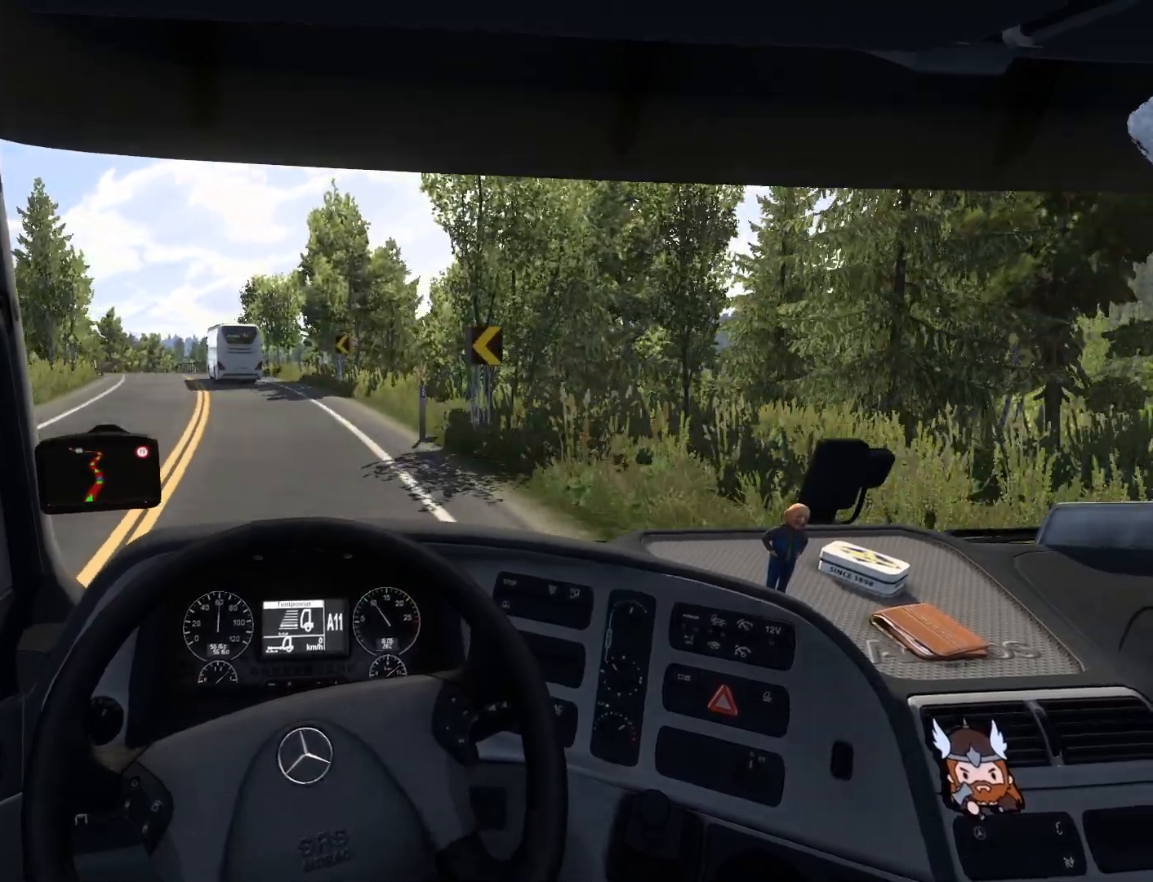
{"buttons": ["R2"], "left_stick": "left", "events": [[367, "left_stick", "left"]]}
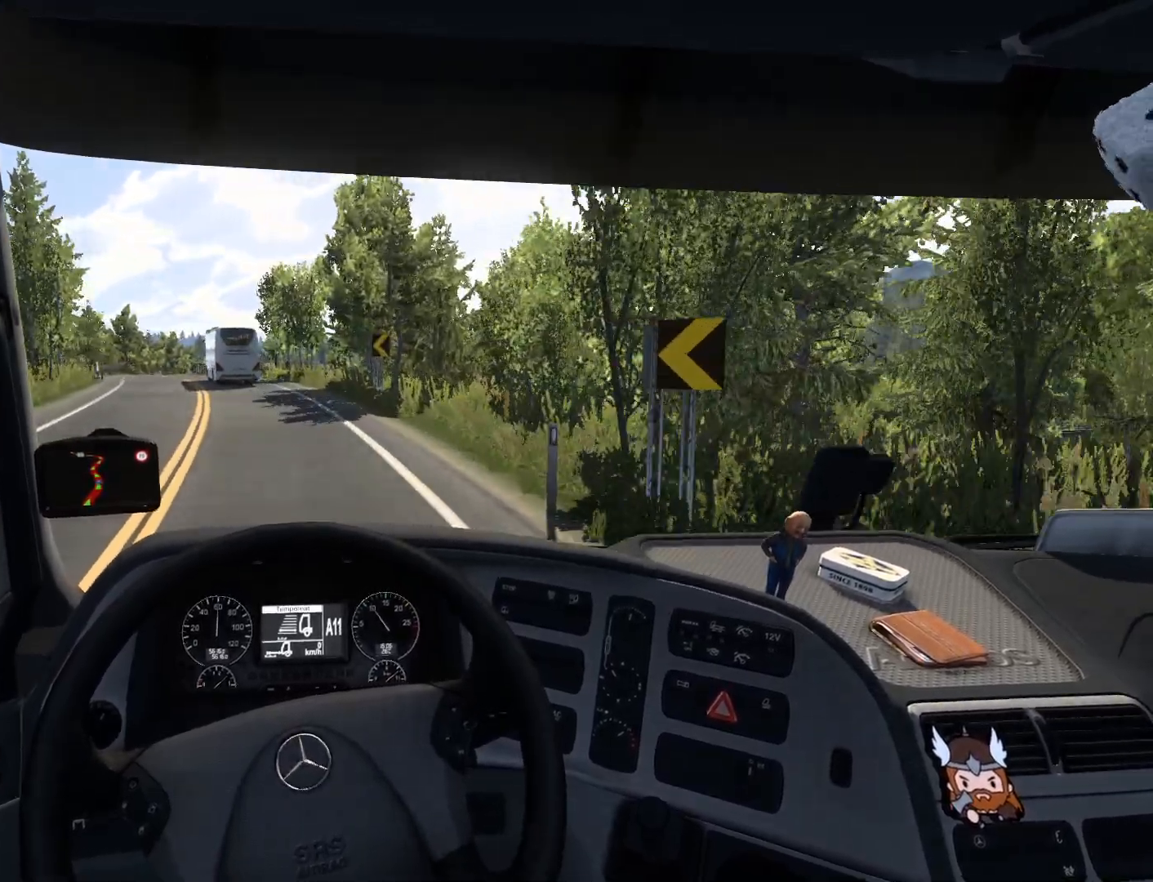
{"buttons": ["R2"], "left_stick": "center", "events": [[167, "left_stick", "center"]]}
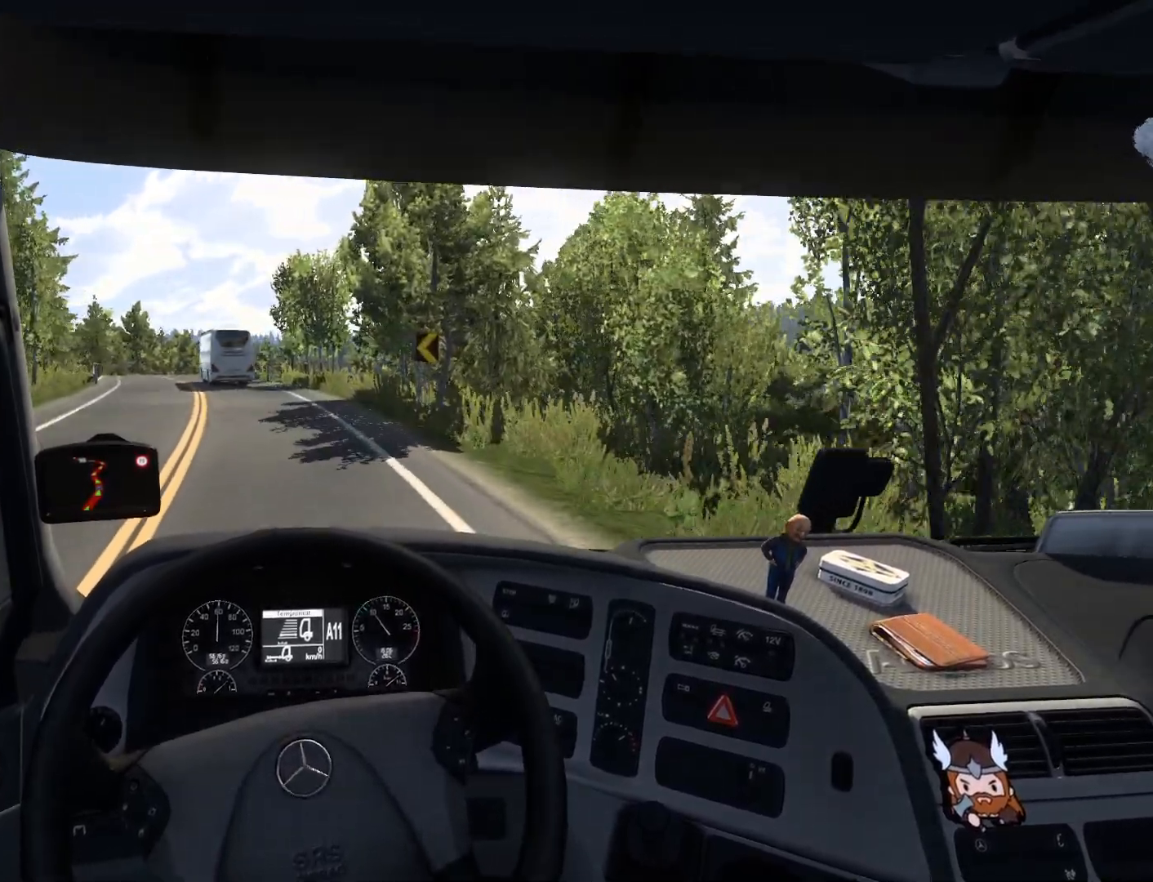
{"buttons": ["R2"], "left_stick": "left", "events": [[483, "left_stick", "left"]]}
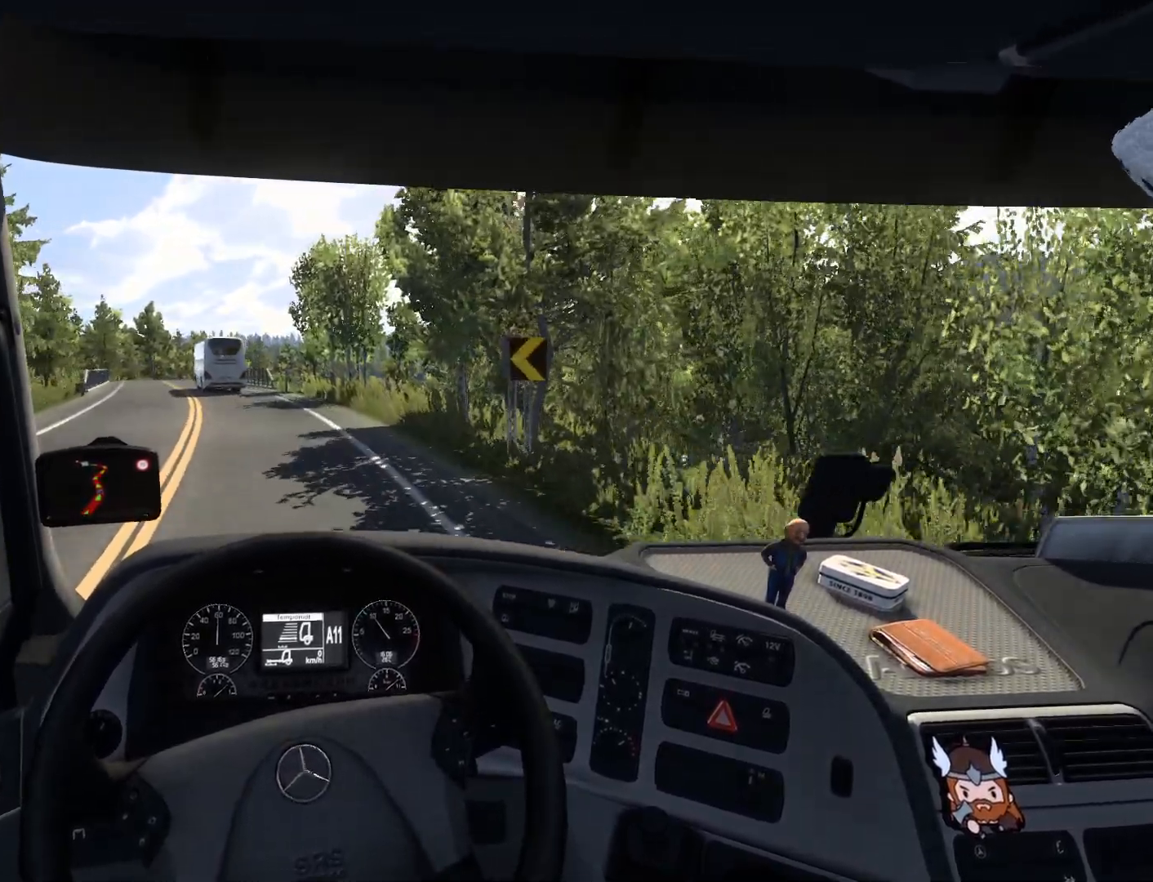
{"buttons": ["R2"], "left_stick": "left", "events": []}
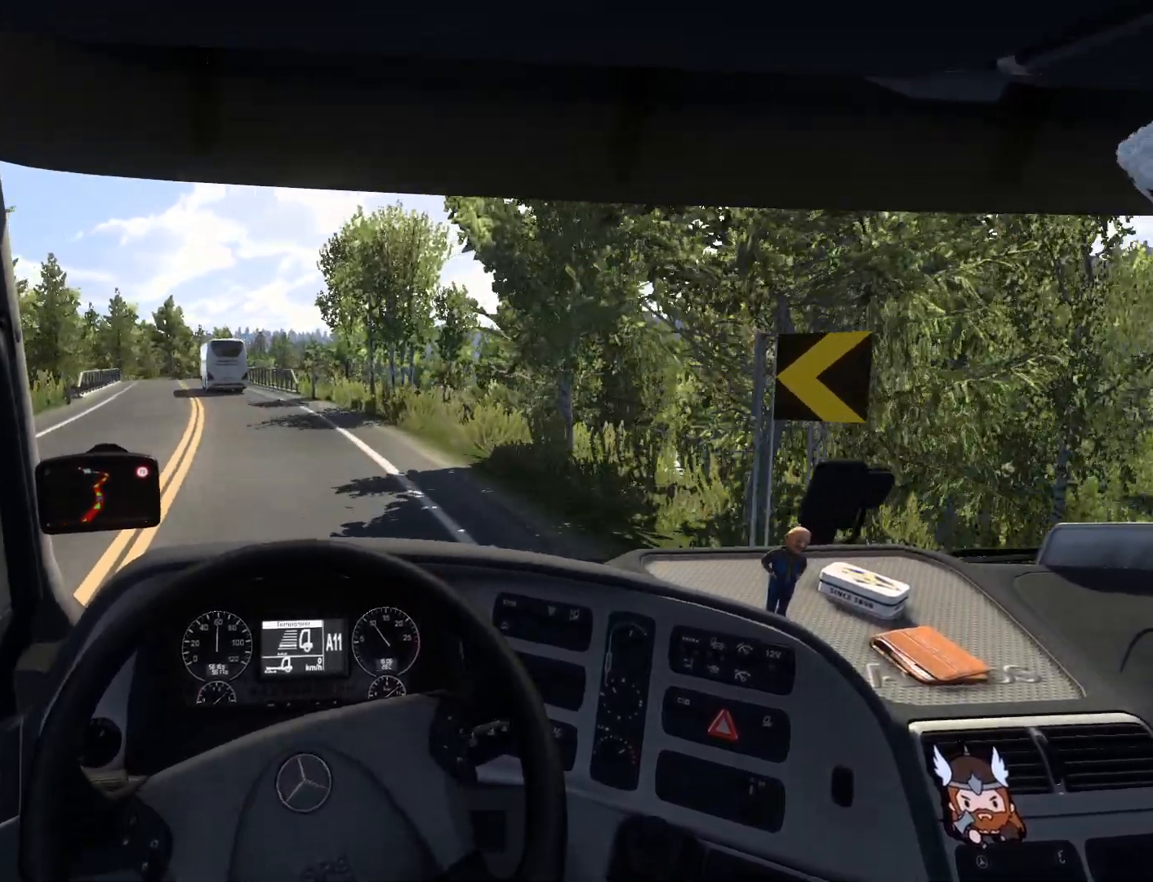
{"buttons": ["R2"], "left_stick": "left", "events": []}
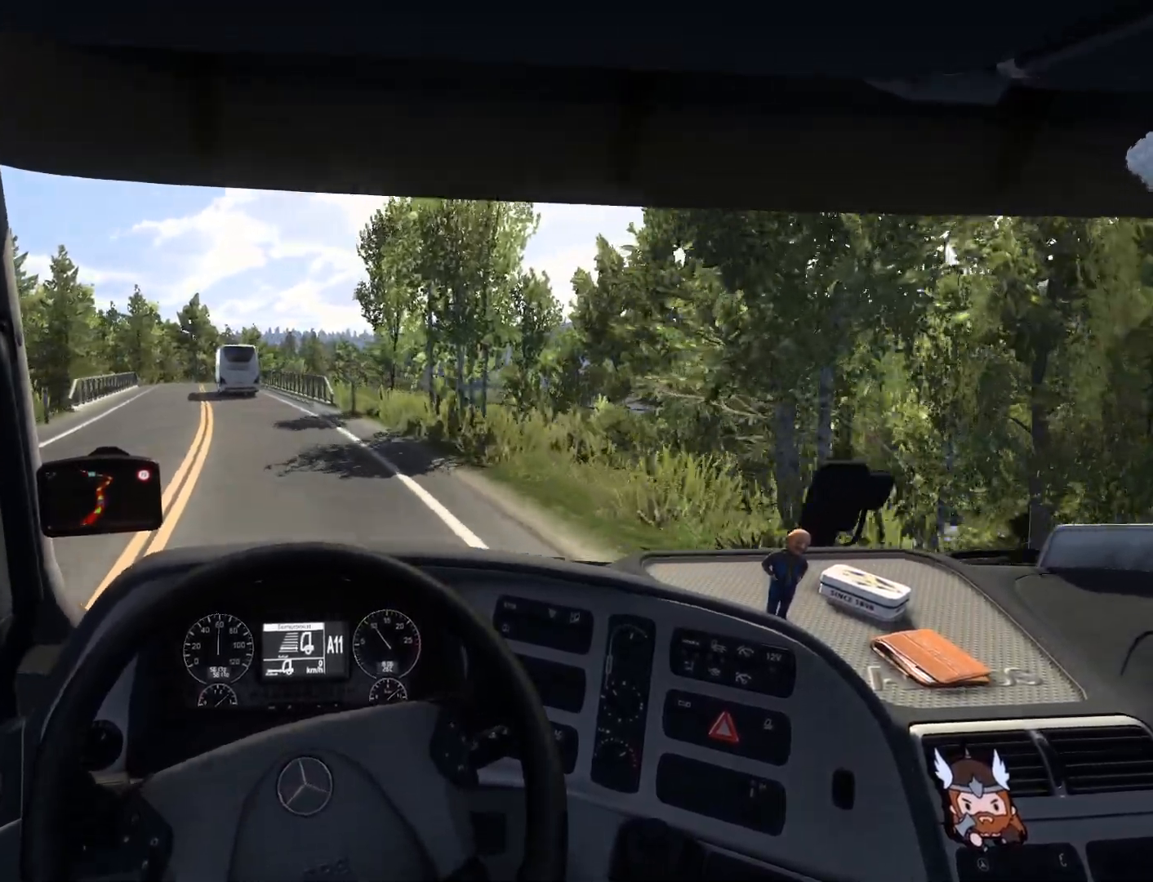
{"buttons": ["R2"], "left_stick": "left", "events": []}
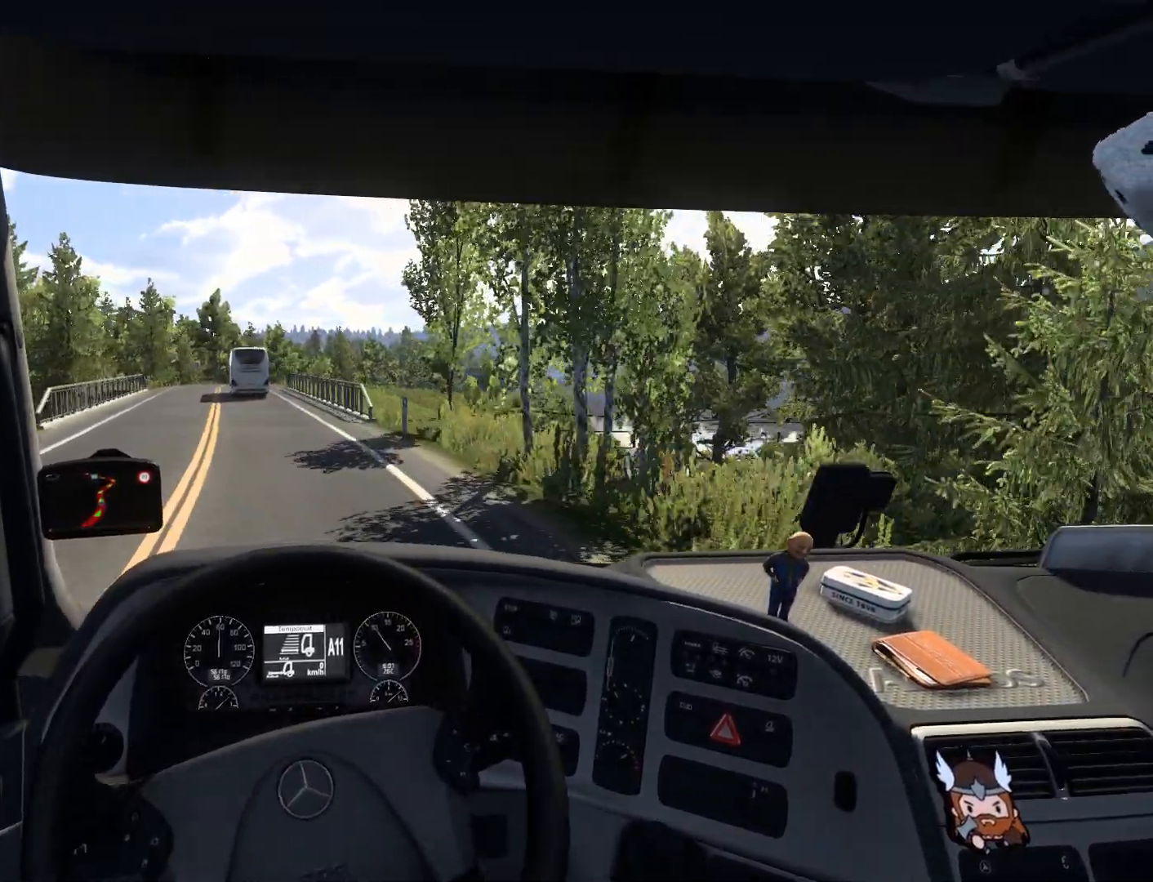
{"buttons": ["R2"], "left_stick": "center", "events": [[150, "left_stick", "center"]]}
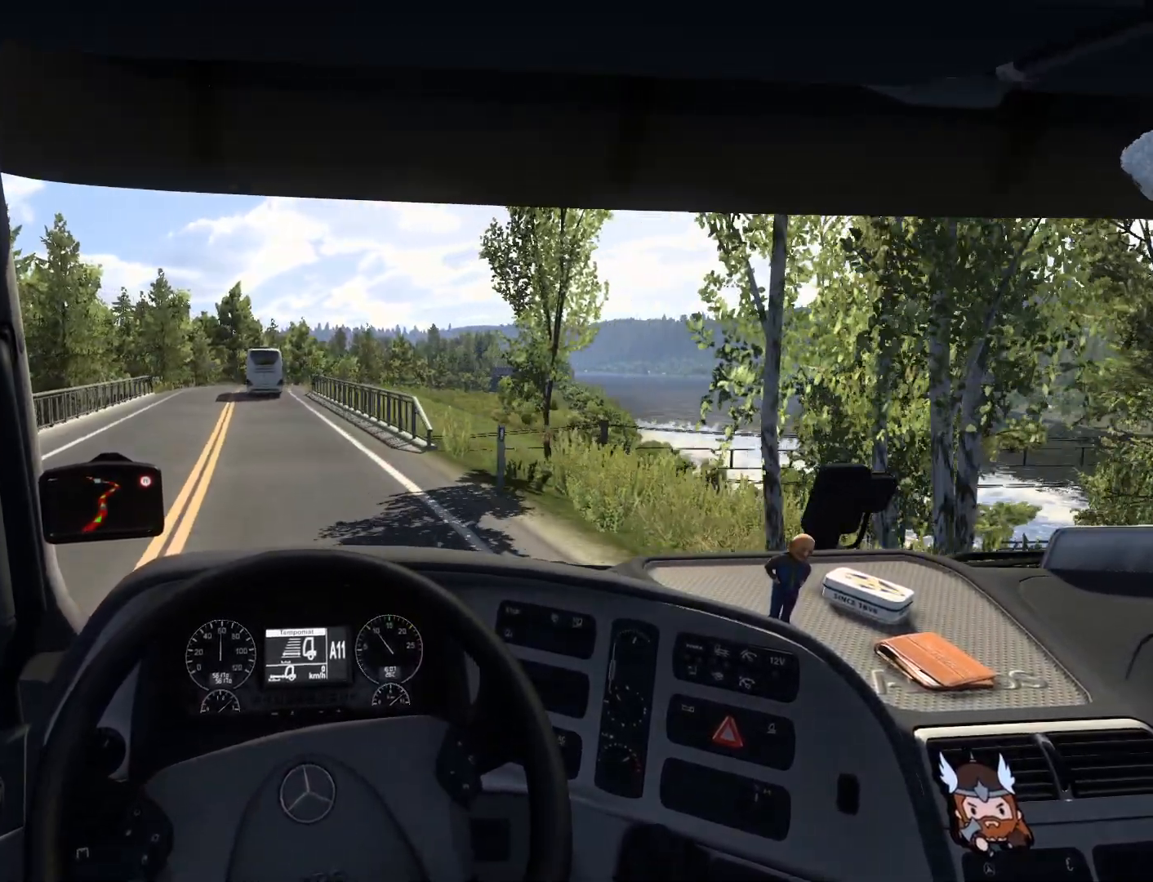
{"buttons": ["R2"], "left_stick": "center", "events": [[100, "left_stick", "left"], [483, "left_stick", "center"]]}
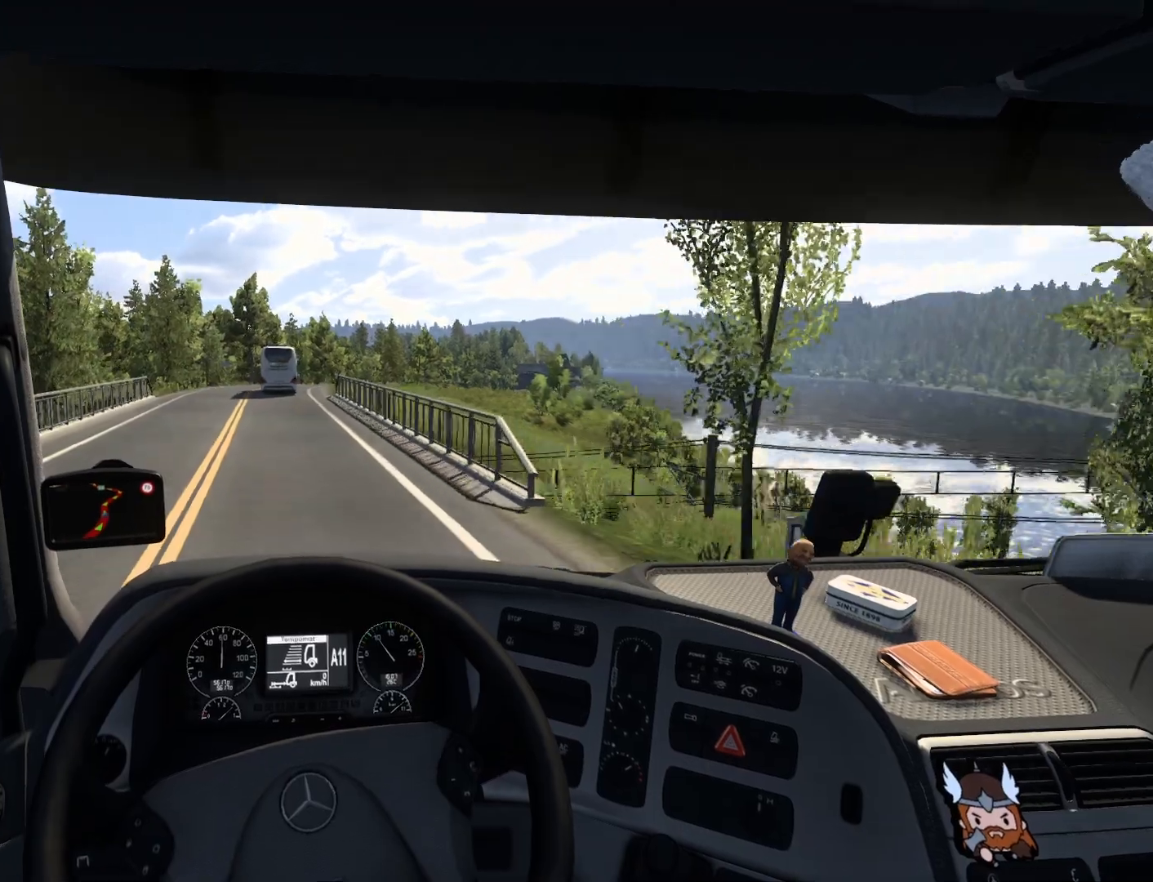
{"buttons": ["R2"], "left_stick": "center", "events": []}
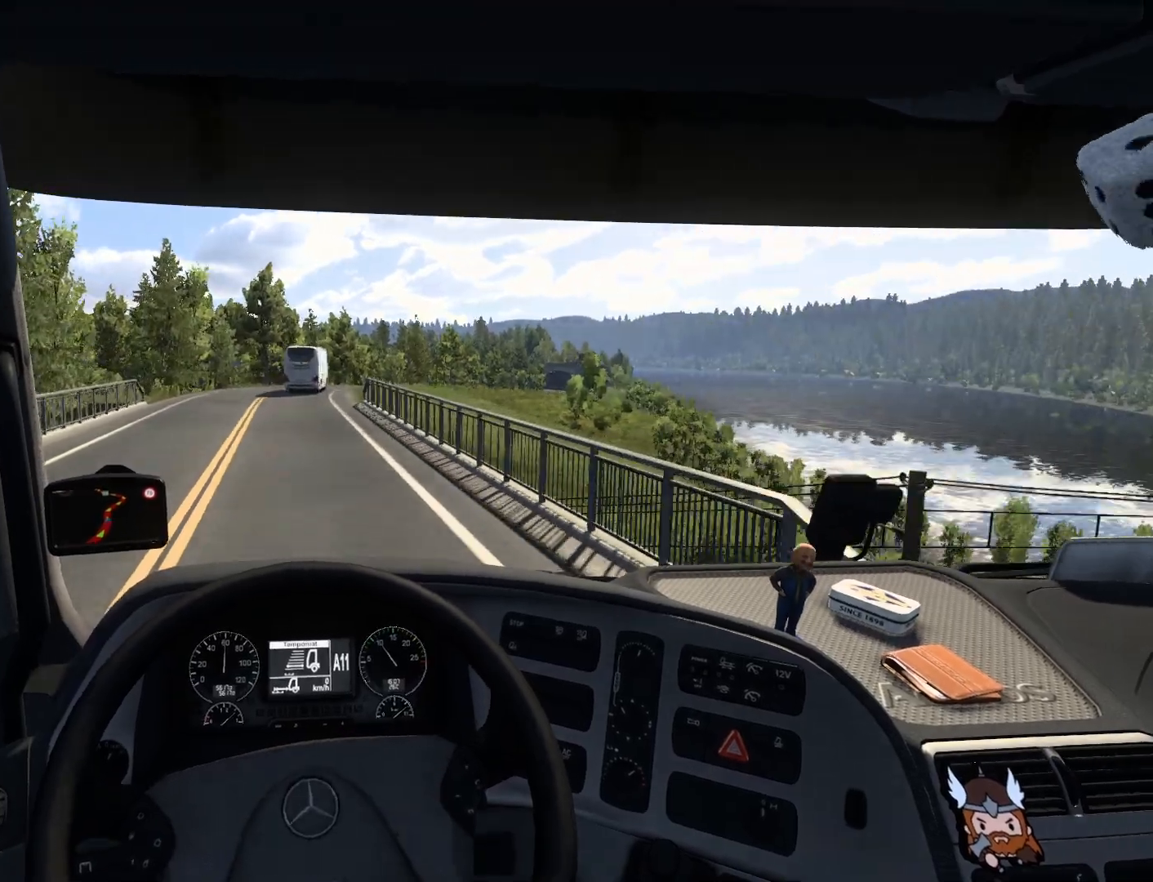
{"buttons": ["R2"], "left_stick": "center", "events": []}
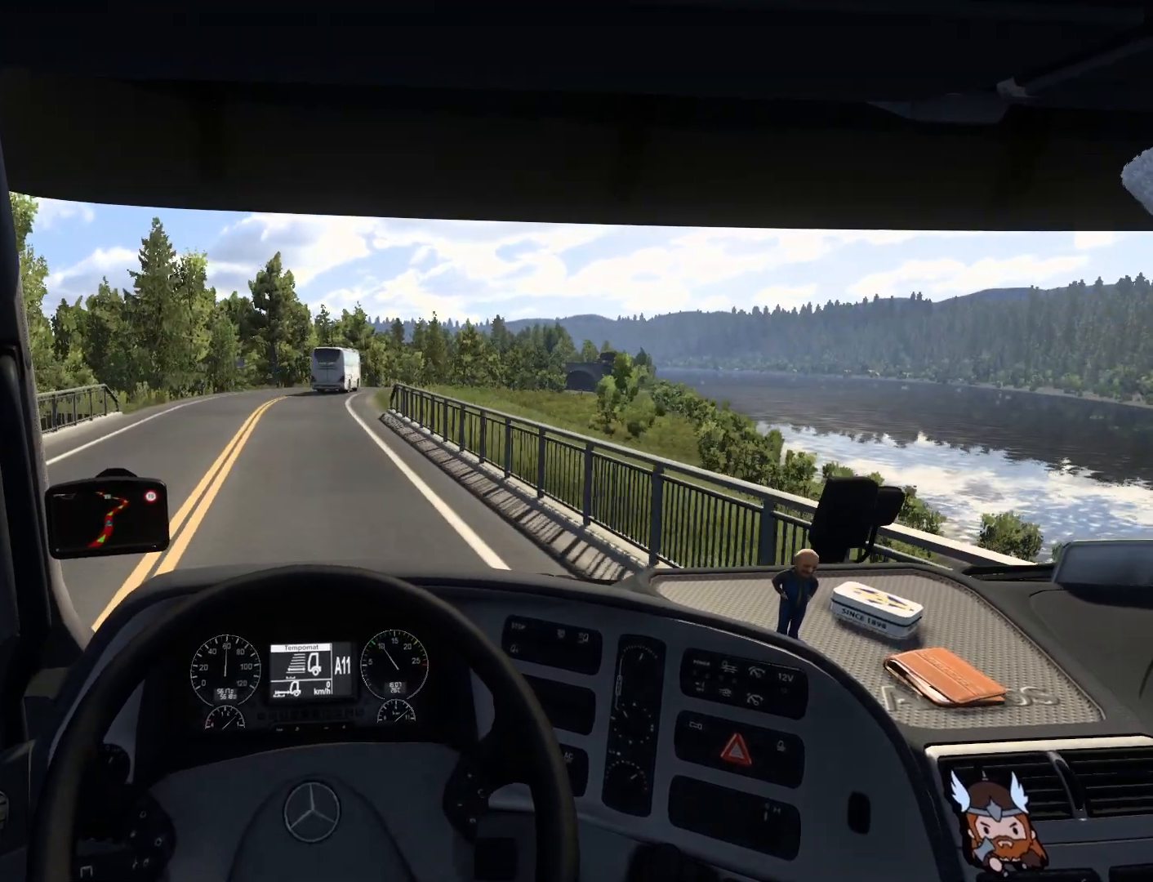
{"buttons": ["R2"], "left_stick": "center", "events": []}
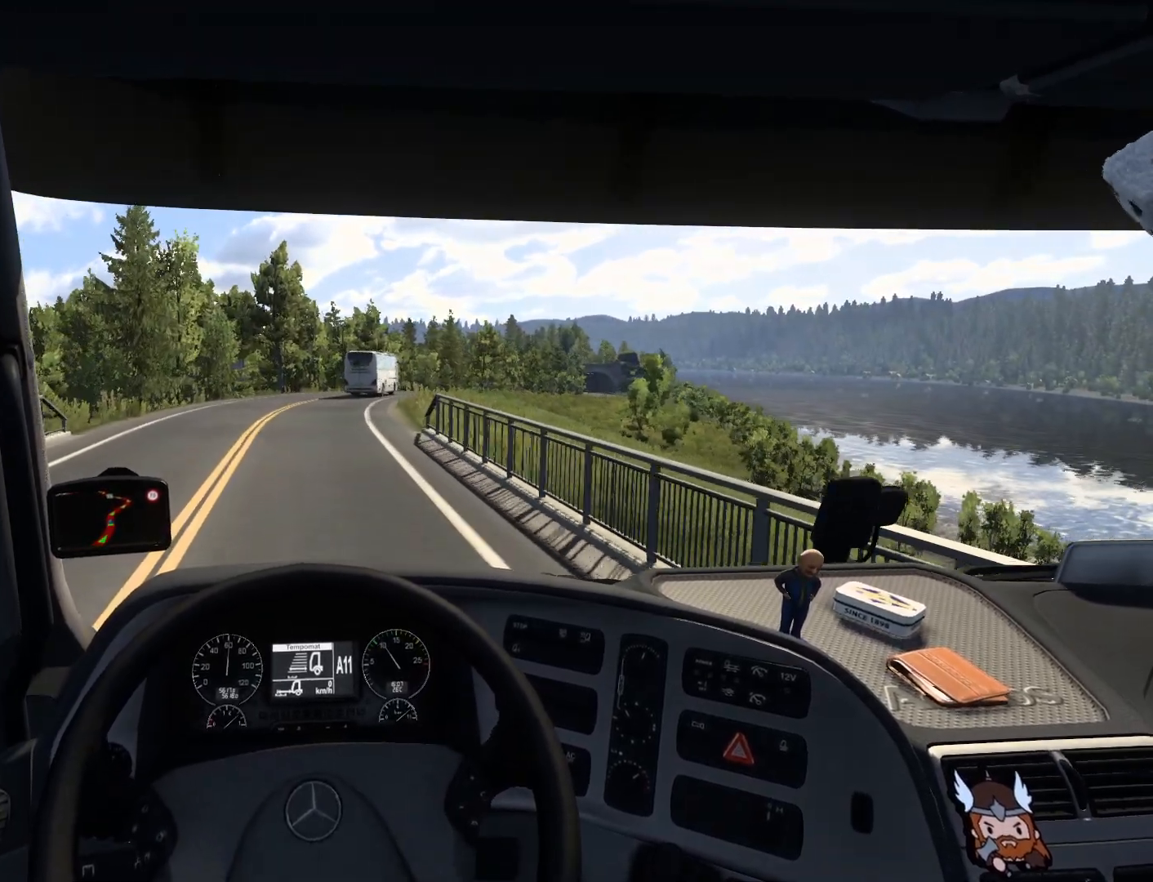
{"buttons": ["R2"], "left_stick": "center", "events": []}
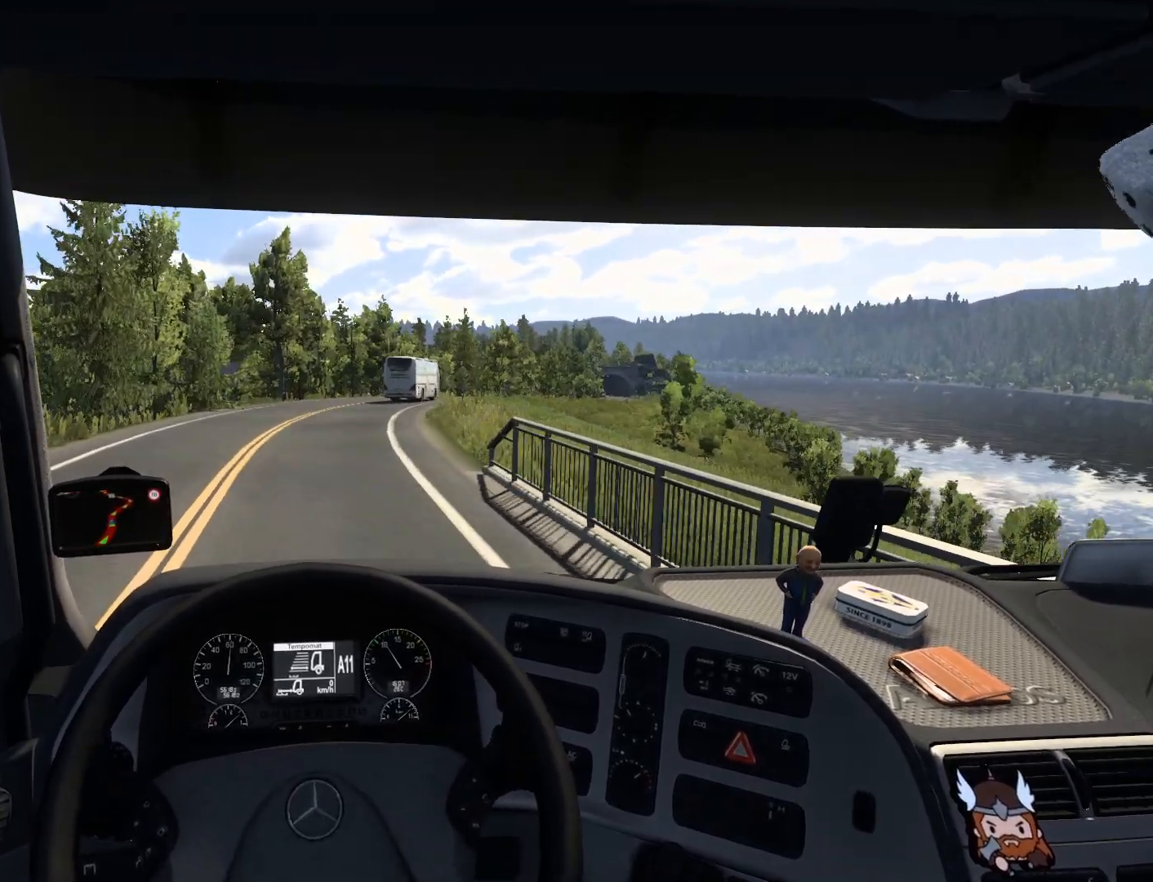
{"buttons": [], "left_stick": "center", "events": [[300, "R2", "up"]]}
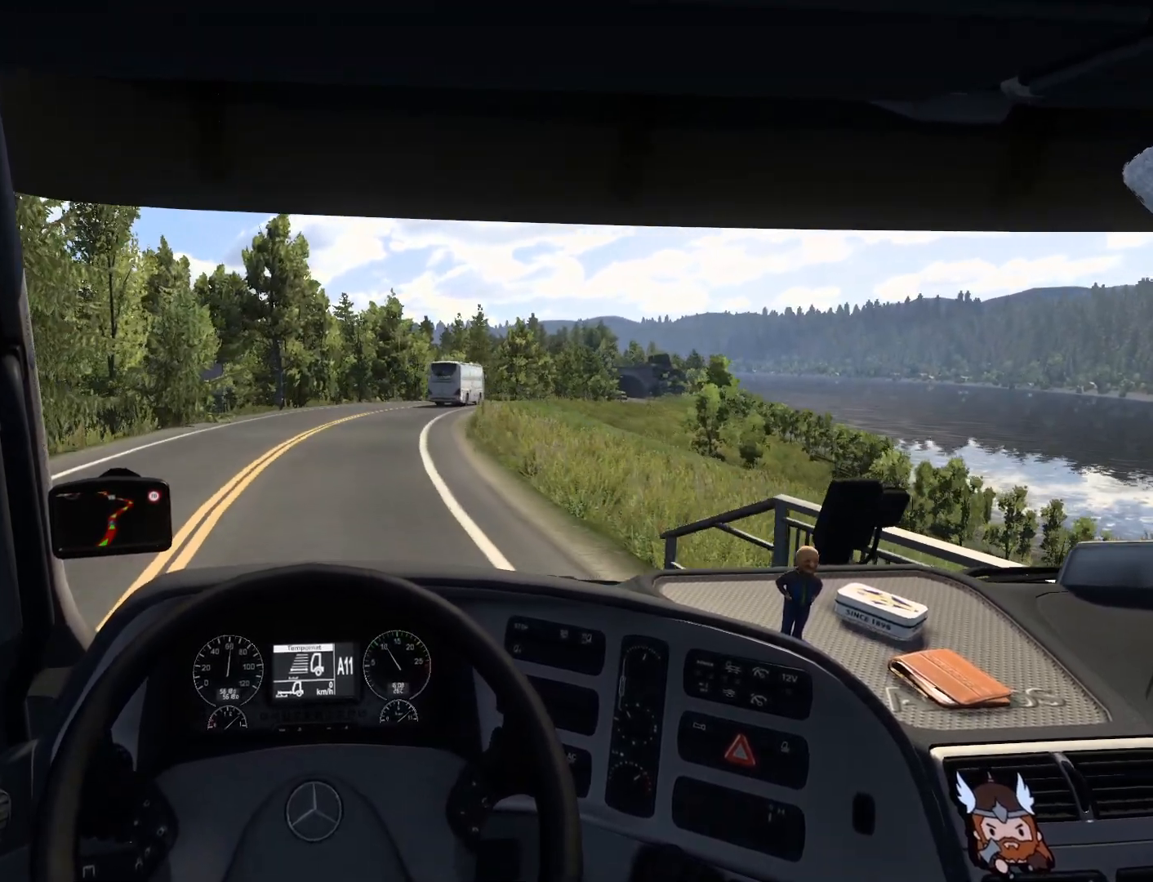
{"buttons": [], "left_stick": "right", "events": [[217, "left_stick", "right"]]}
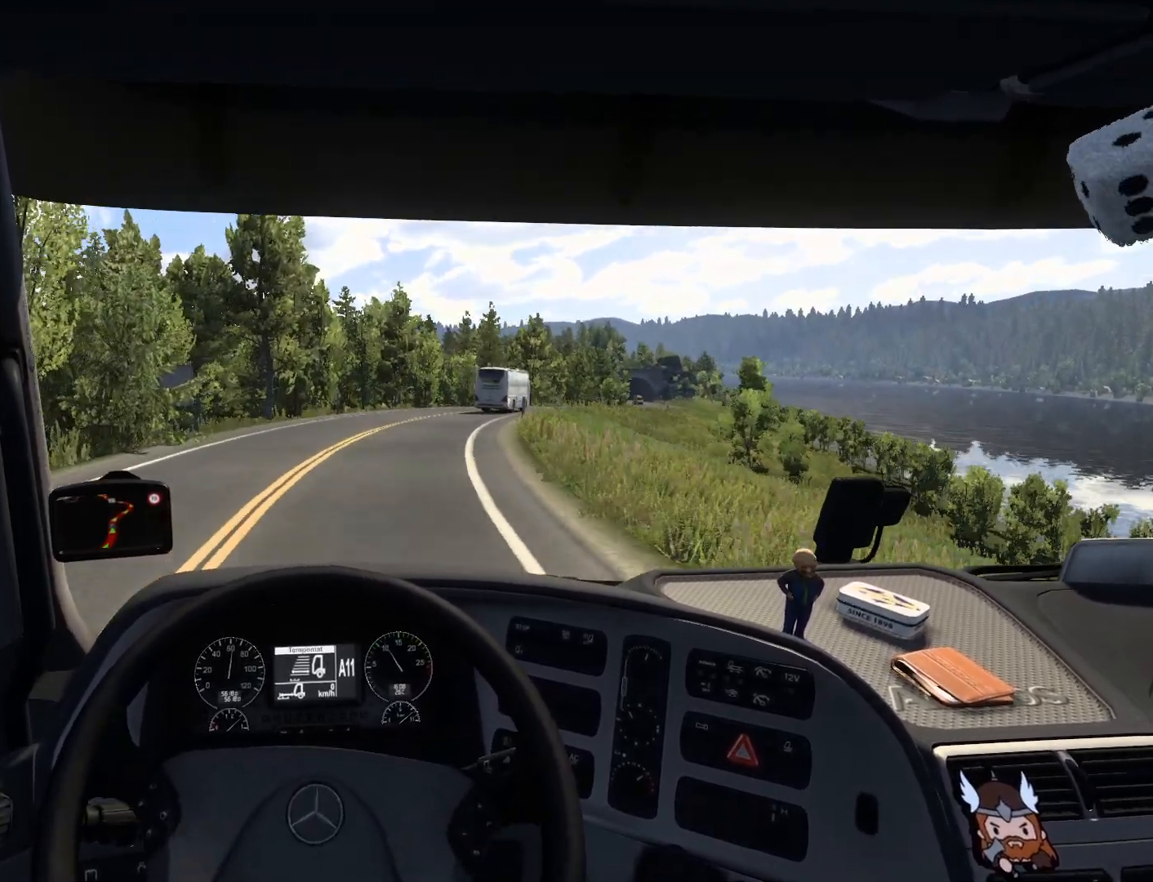
{"buttons": [], "left_stick": "right", "events": []}
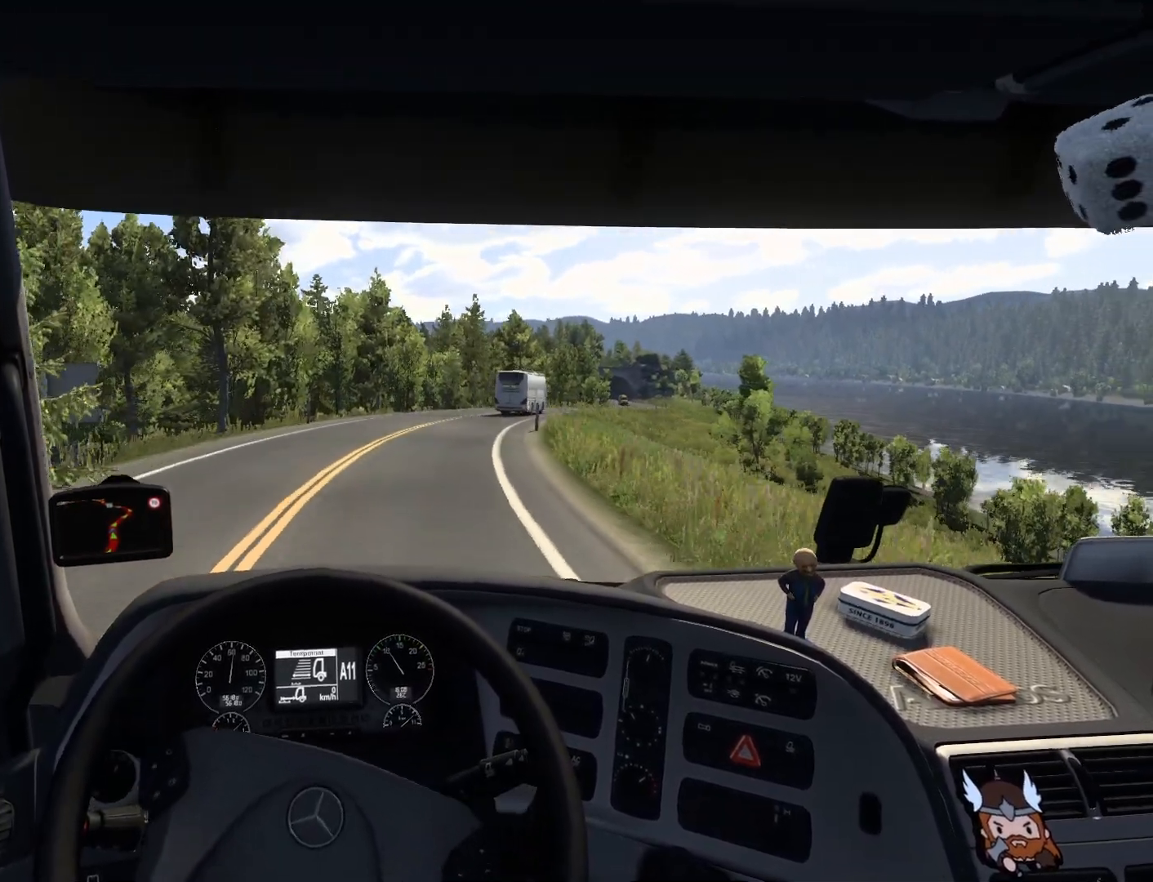
{"buttons": ["R2"], "left_stick": "right", "events": [[183, "R2", "down"]]}
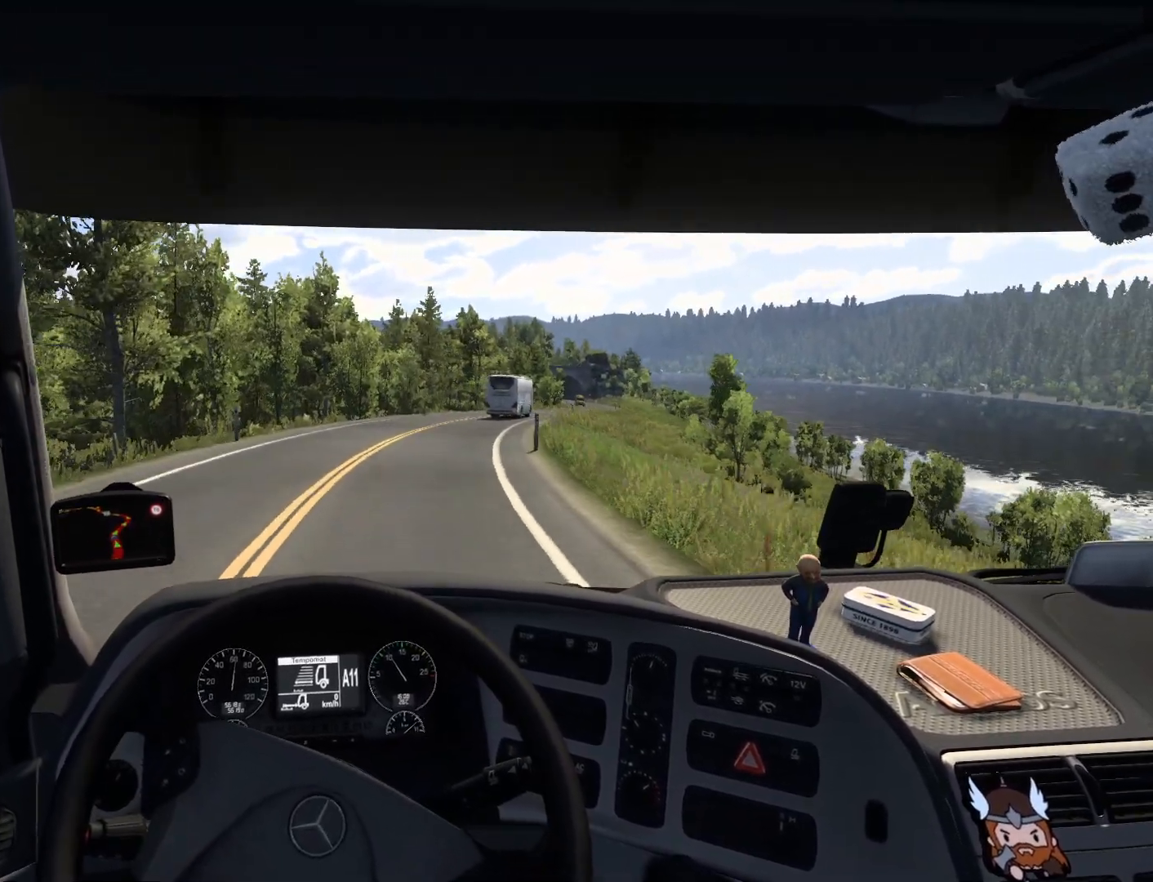
{"buttons": ["R2"], "left_stick": "right", "events": []}
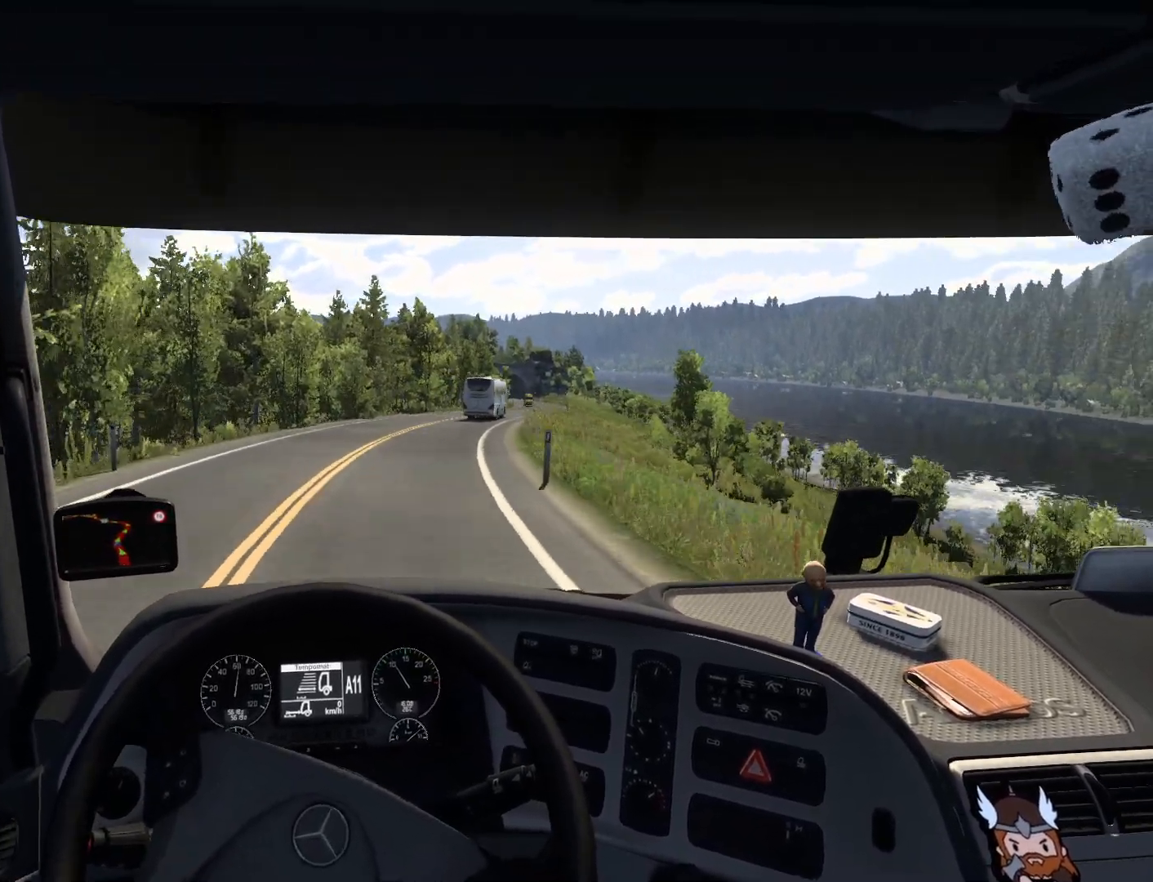
{"buttons": ["R2"], "left_stick": "right", "events": []}
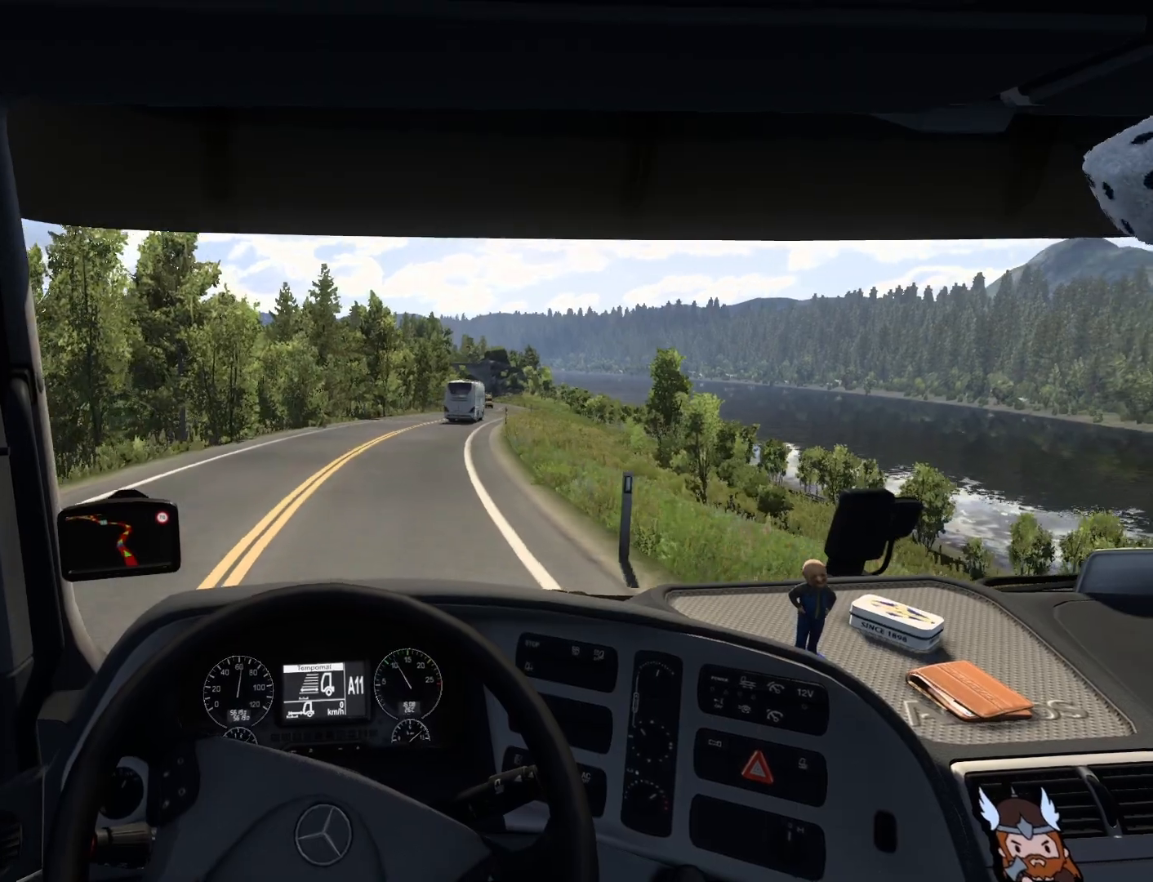
{"buttons": ["R2"], "left_stick": "center", "events": [[283, "left_stick", "center"]]}
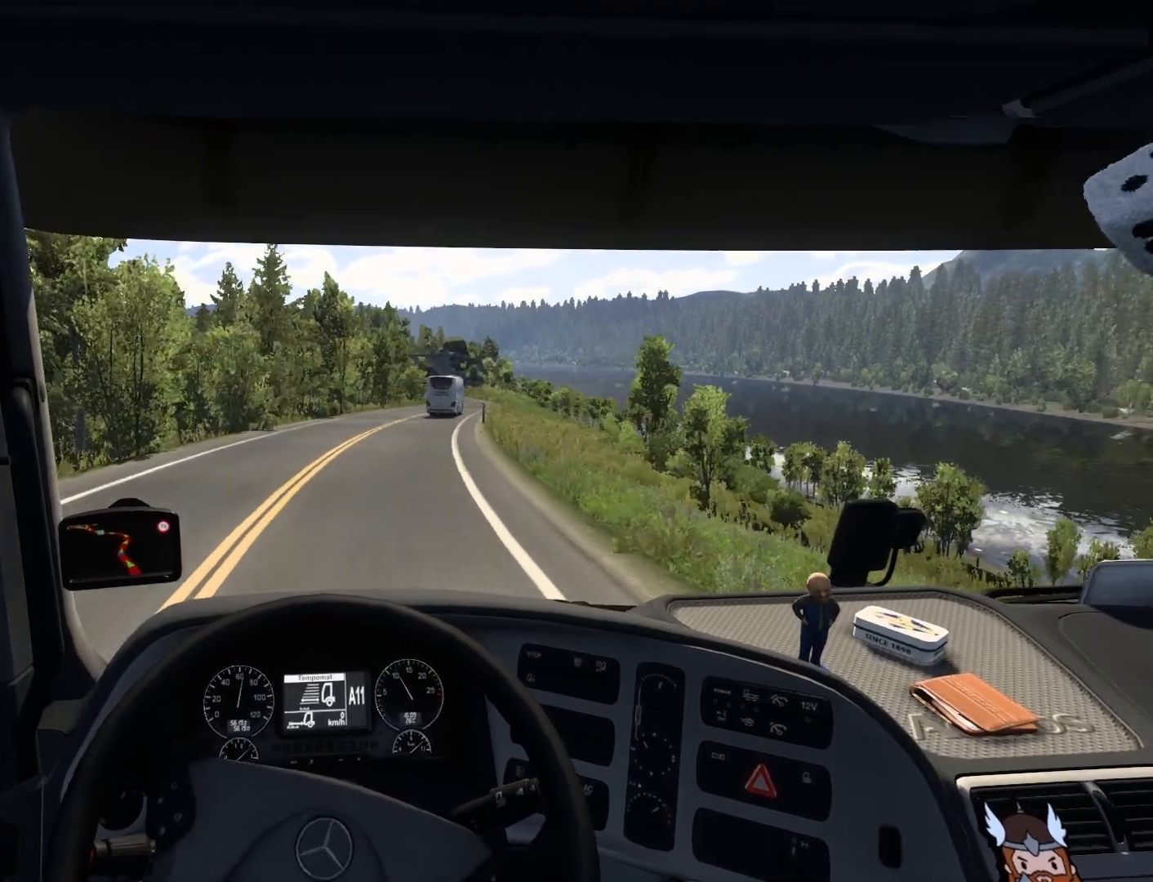
{"buttons": ["R2"], "left_stick": "right", "events": [[383, "left_stick", "right"]]}
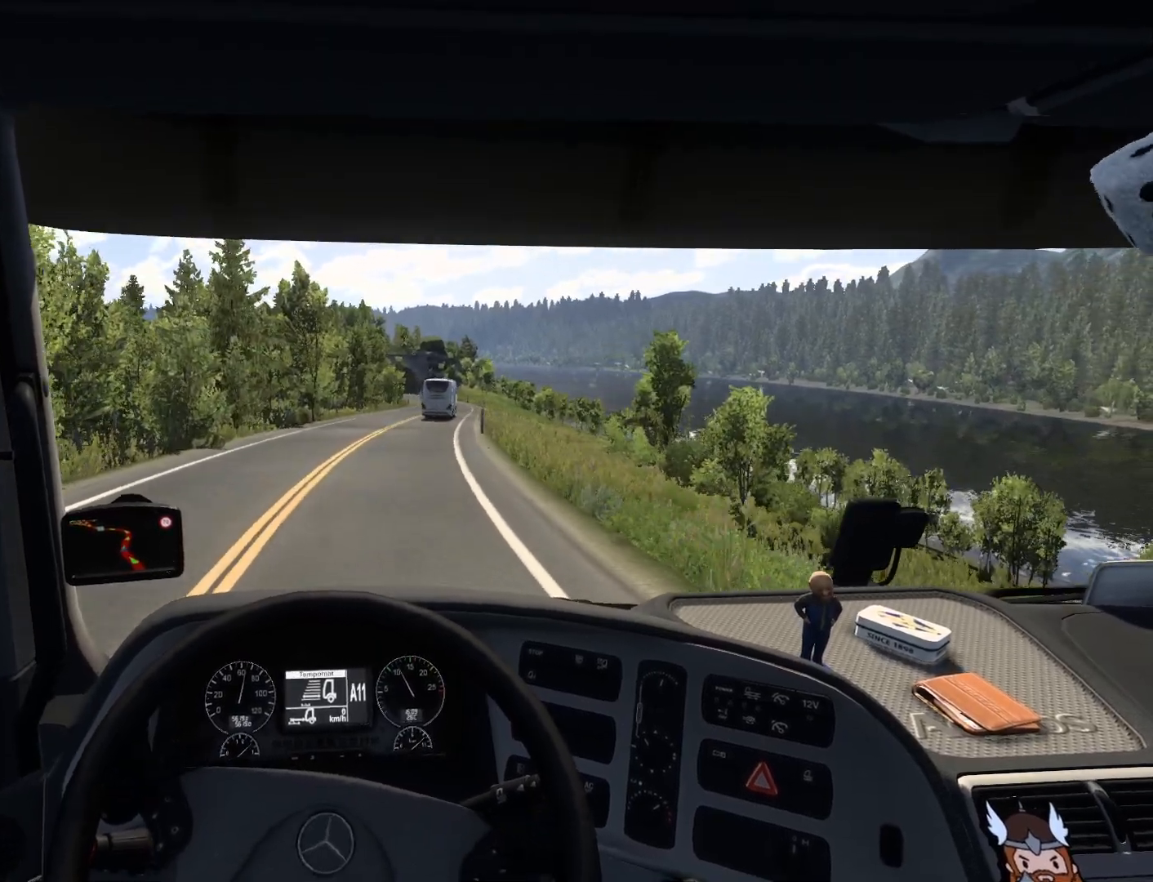
{"buttons": ["R2"], "left_stick": "right", "events": []}
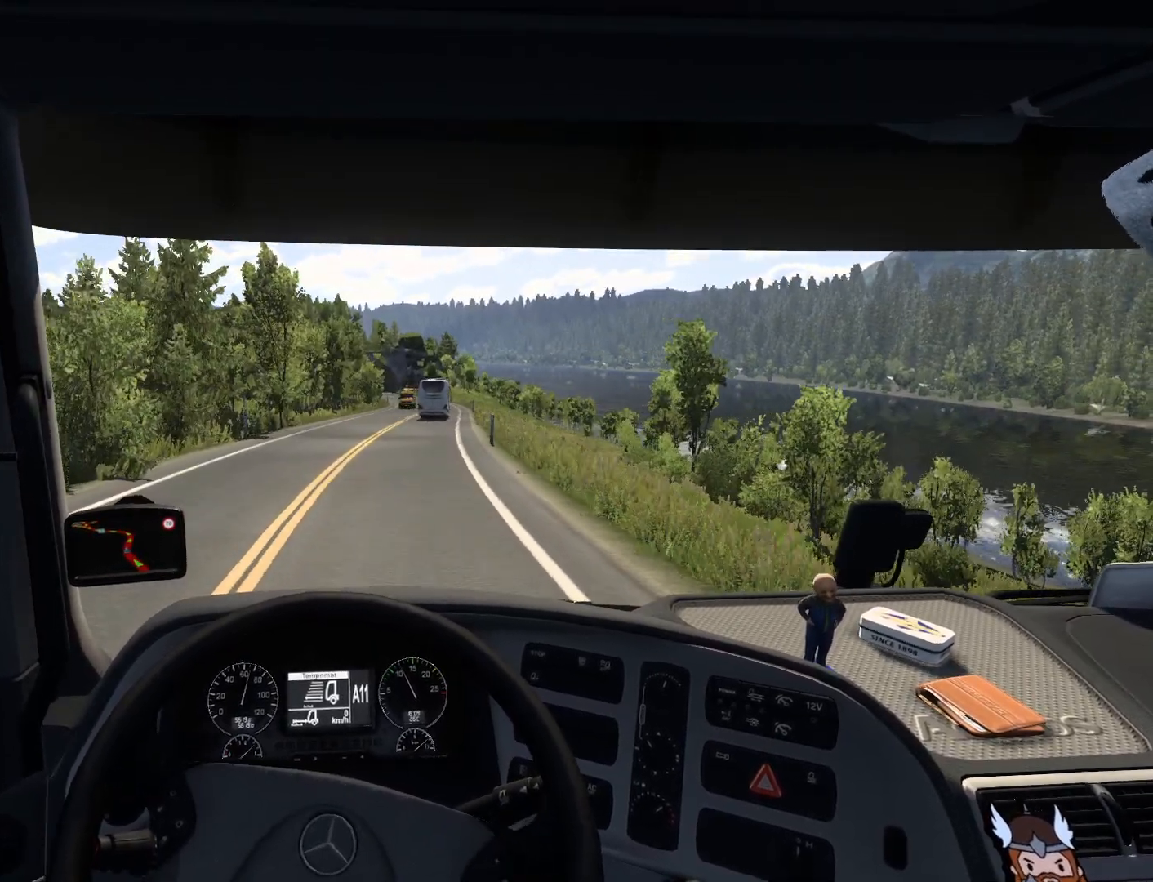
{"buttons": ["R2"], "left_stick": "right", "events": []}
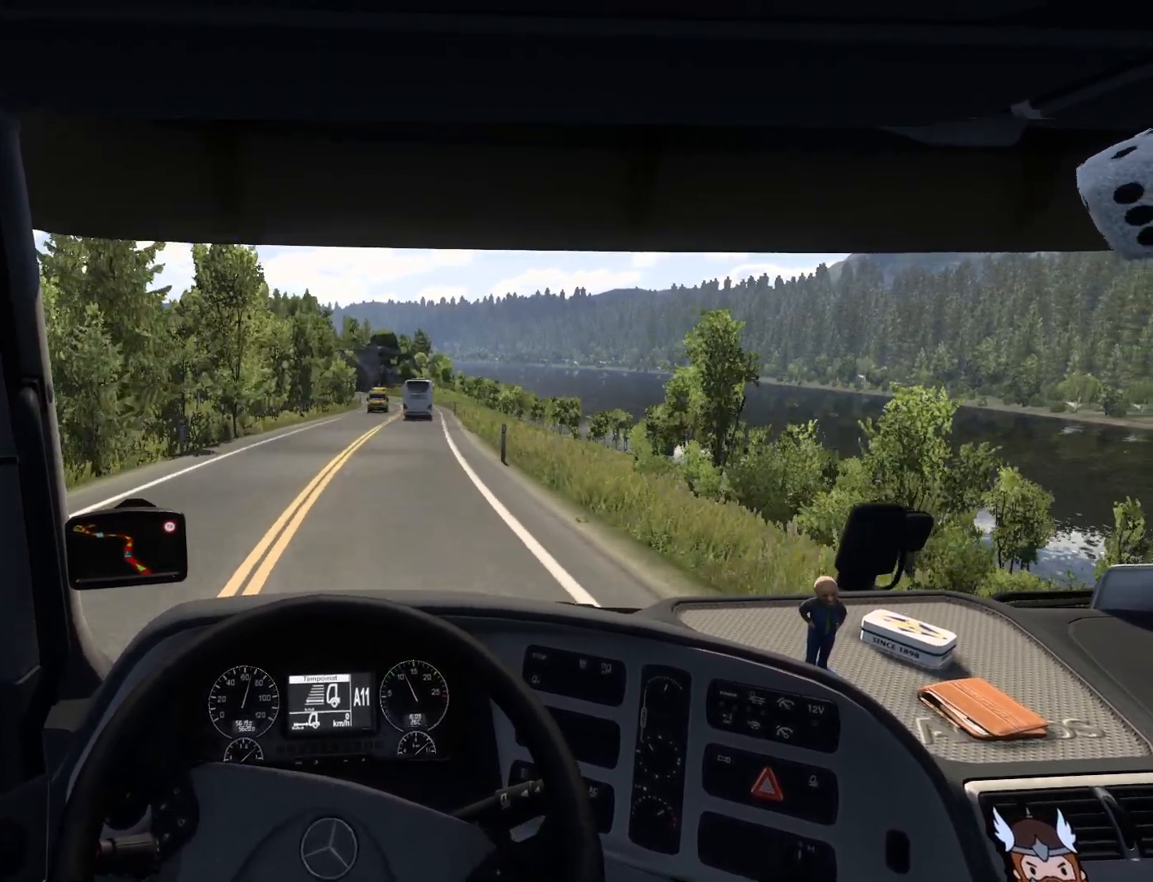
{"buttons": ["R2"], "left_stick": "center", "events": [[467, "left_stick", "center"]]}
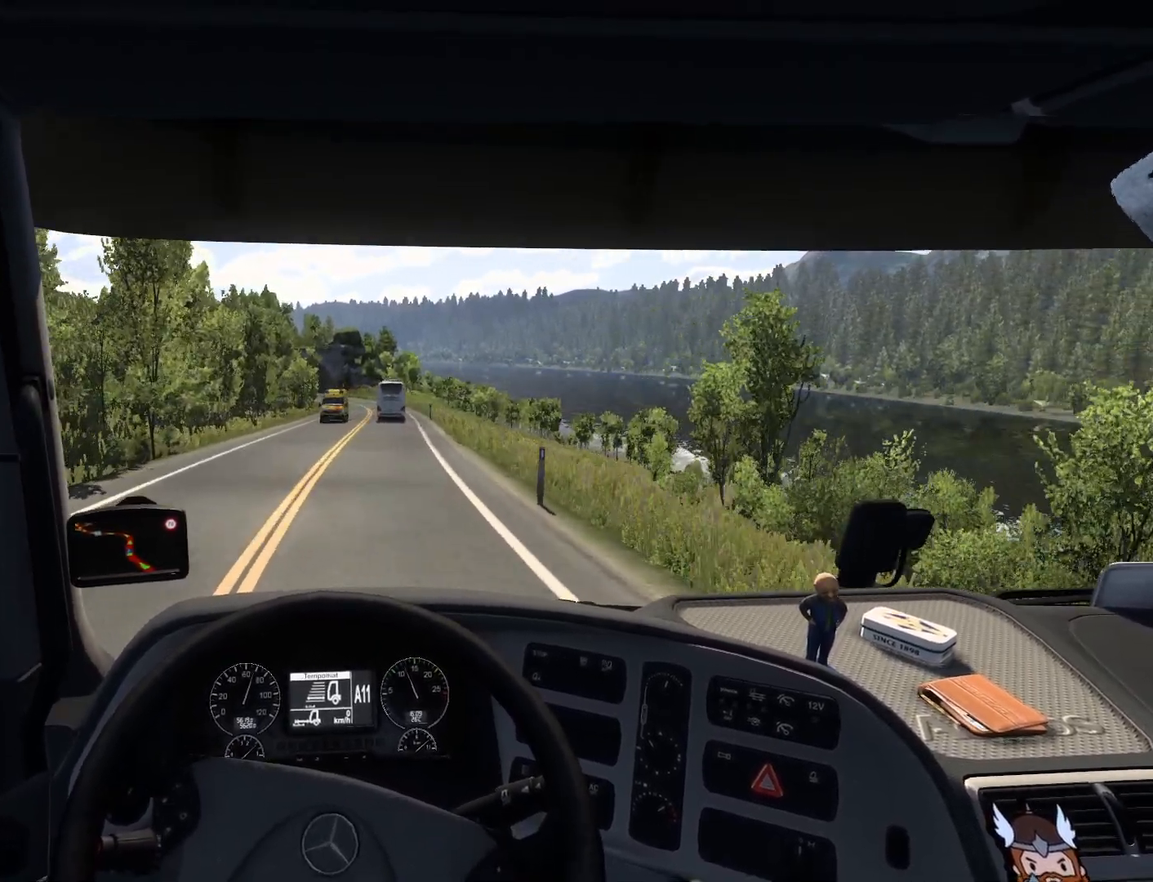
{"buttons": ["R2"], "left_stick": "center", "events": []}
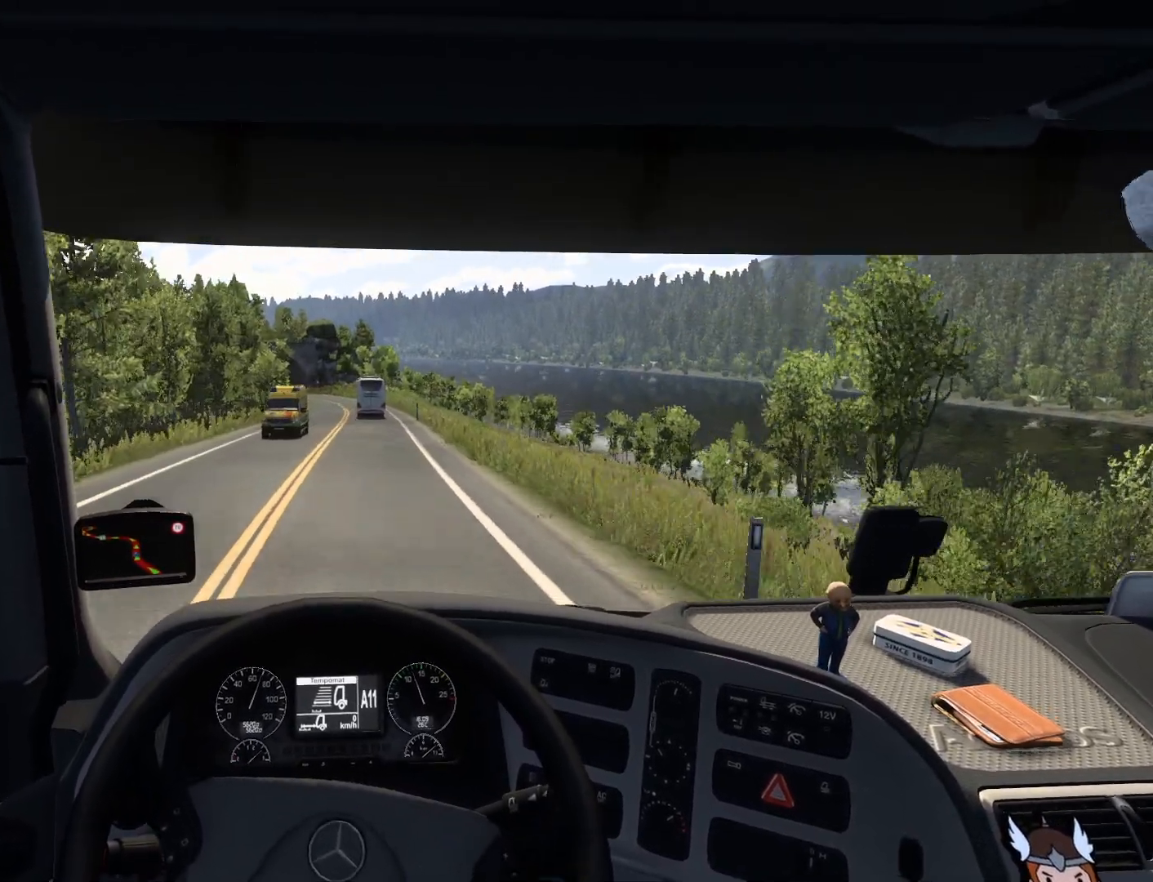
{"buttons": ["R2"], "left_stick": "center", "events": []}
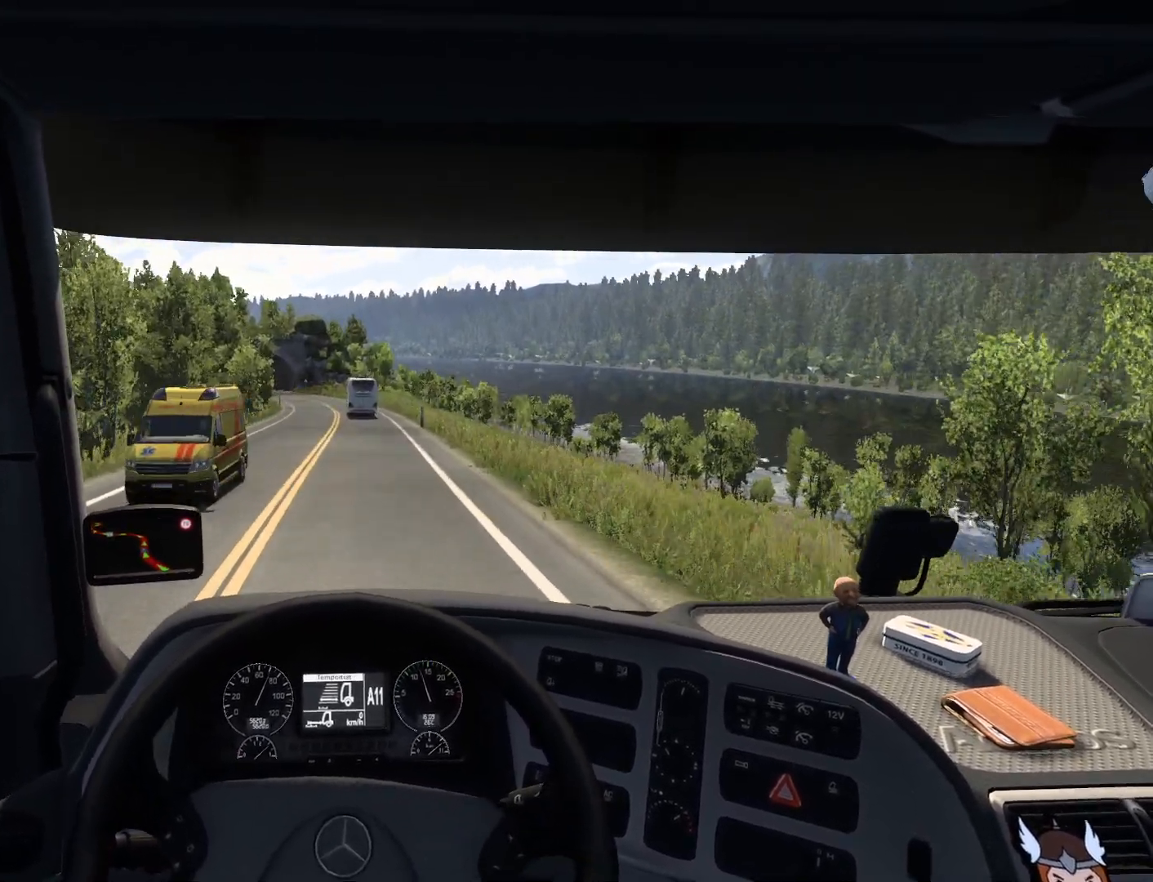
{"buttons": [], "left_stick": "center", "events": [[417, "R2", "up"]]}